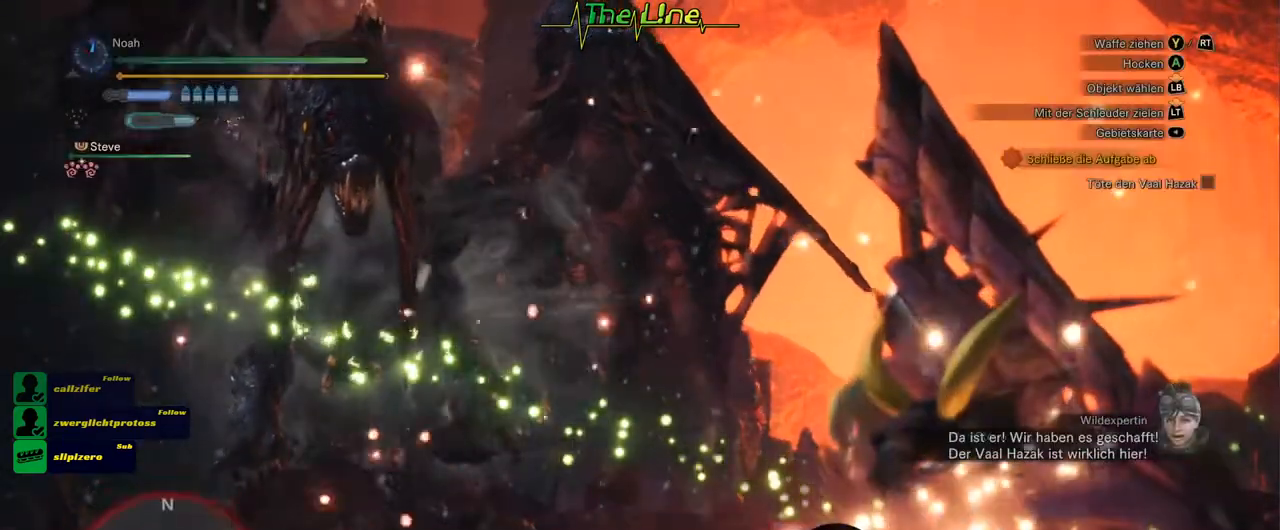
Gameplay with a controller (Xbox layout); each line is a JSON object with the inputs held at the frame after it. "events" lists button and stick changes between this image and that frame as [ms after this image, input, new state], when the widget could be followed in between.
{"buttons": ["R2"], "left_stick": "center", "right_stick": "center", "events": [[200, "R2", "down"]]}
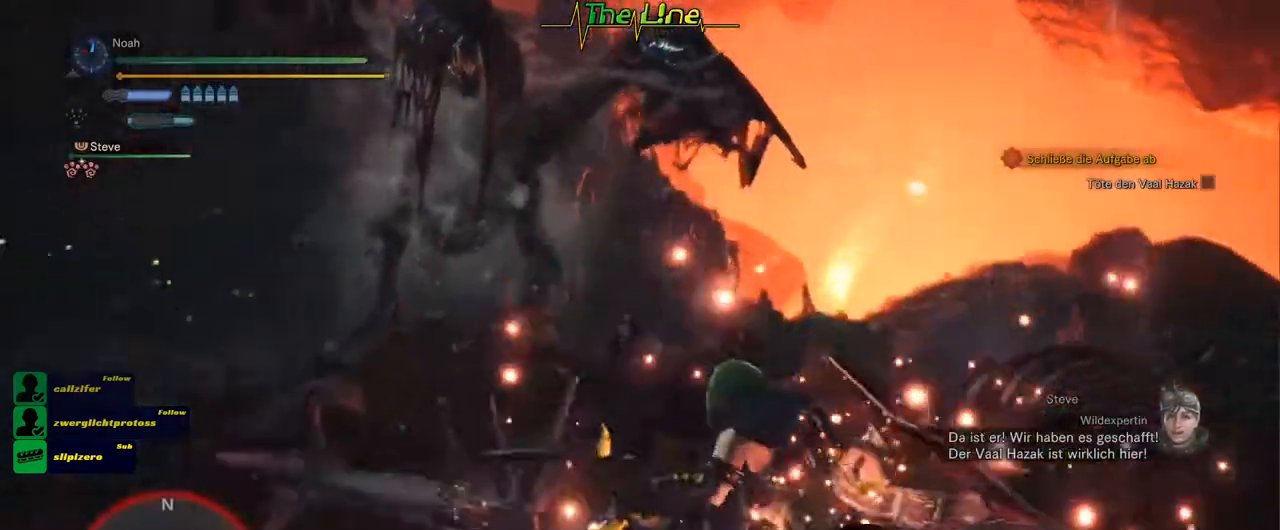
{"buttons": ["R2"], "left_stick": "center", "right_stick": "center", "events": []}
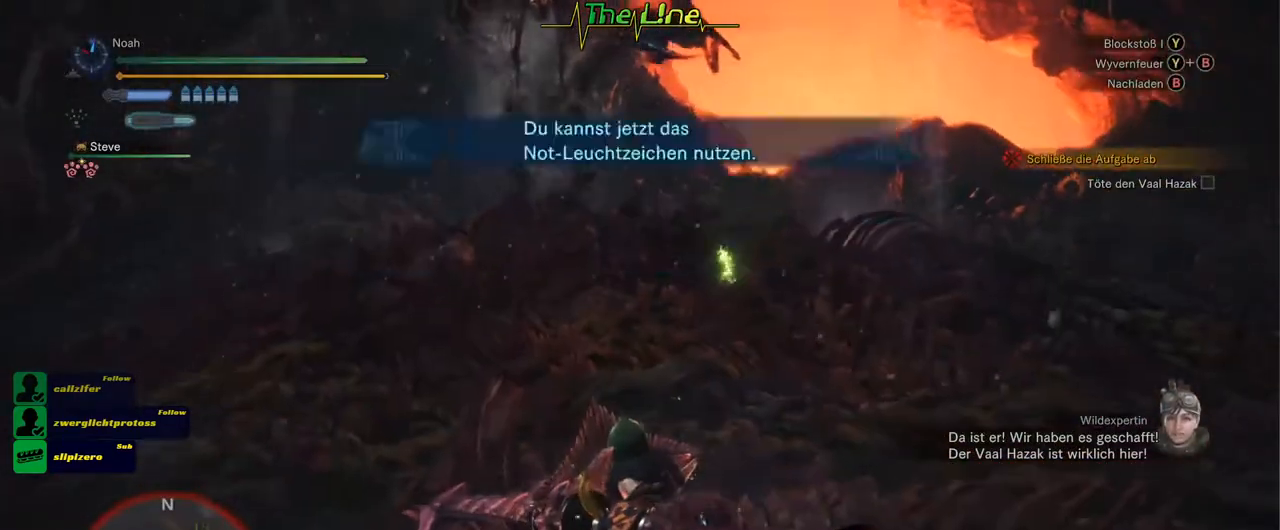
{"buttons": ["R2"], "left_stick": "center", "right_stick": "center", "events": [[250, "left_stick", "up"], [500, "left_stick", "center"]]}
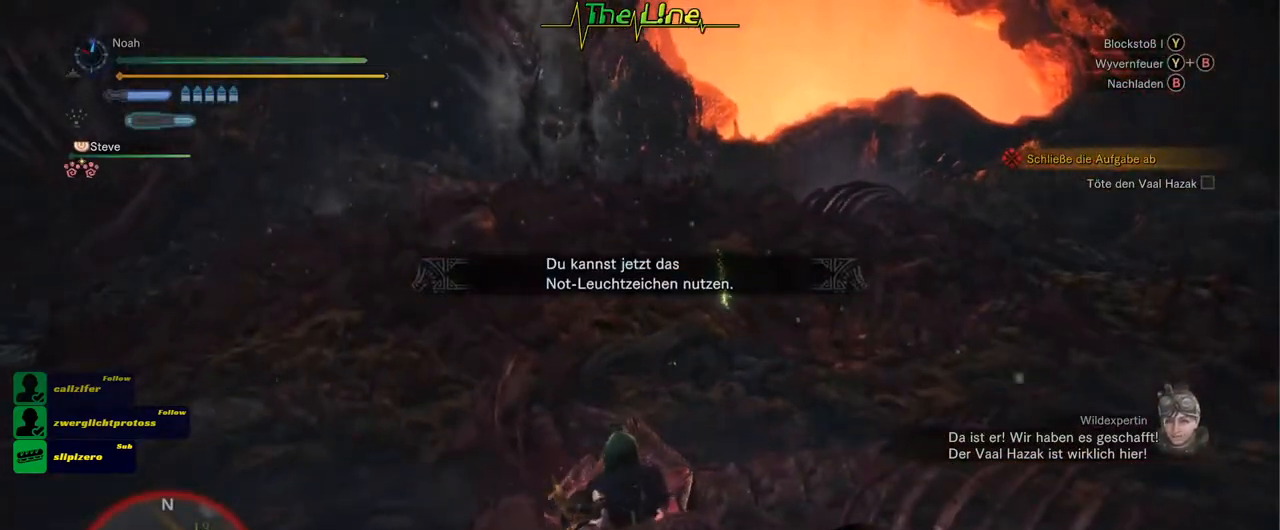
{"buttons": ["R2"], "left_stick": "center", "right_stick": "up", "events": [[251, "right_stick", "up"]]}
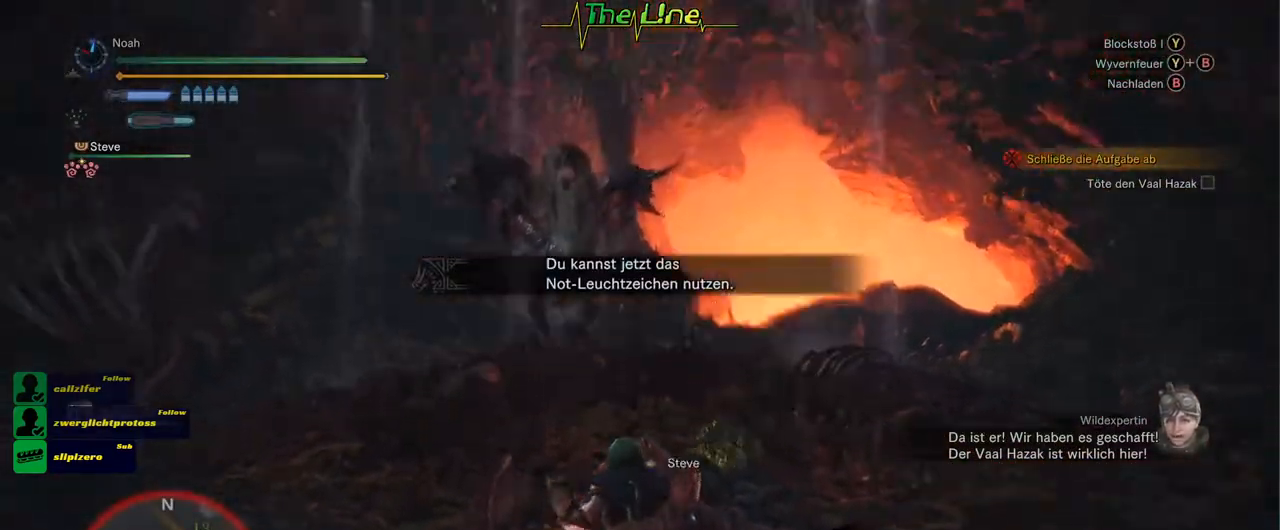
{"buttons": ["R2", "R3"], "left_stick": "up", "right_stick": "center", "events": [[17, "left_stick", "up"], [17, "right_stick", "center"], [400, "R3", "down"]]}
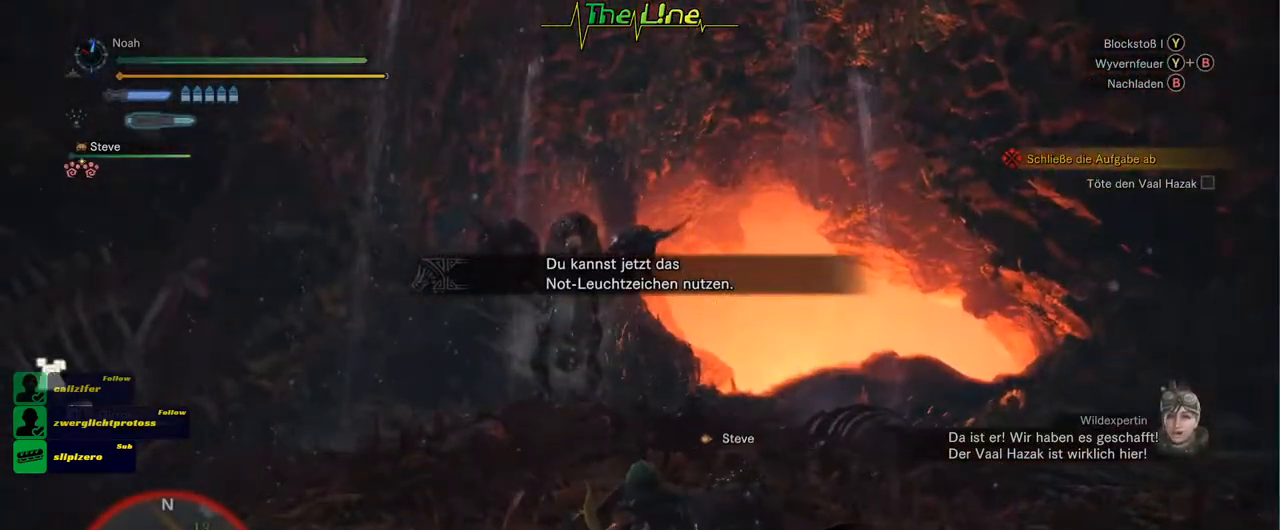
{"buttons": ["R2"], "left_stick": "up-right", "right_stick": "center", "events": [[17, "R3", "up"], [301, "left_stick", "up-right"]]}